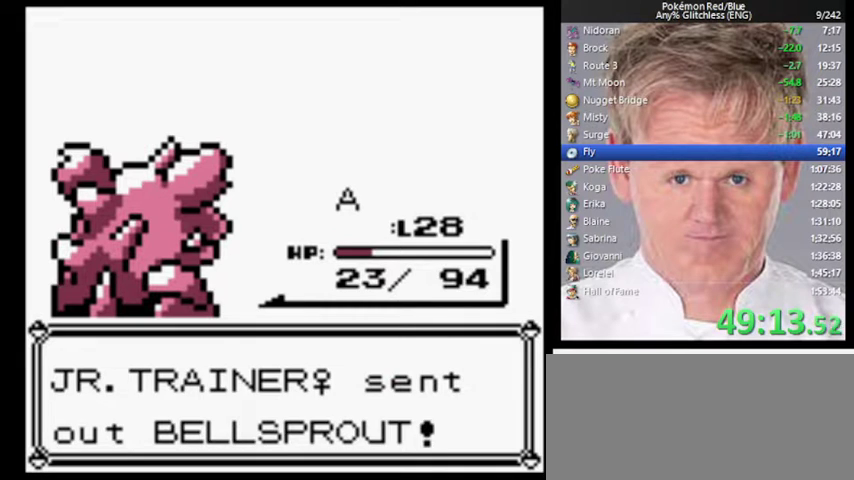
Gameplay with a controller (Nintendo layout); each line is a JSON object with the inputs held at the frame after it. "events" lists button and stick changes between this image and that frame as [ms after this image, input, new state], when the widget could be followed in between. Not read: DPAD_DOWN DPAD_UP L3 R3.
{"buttons": ["A"], "events": [[200, "A", "down"]]}
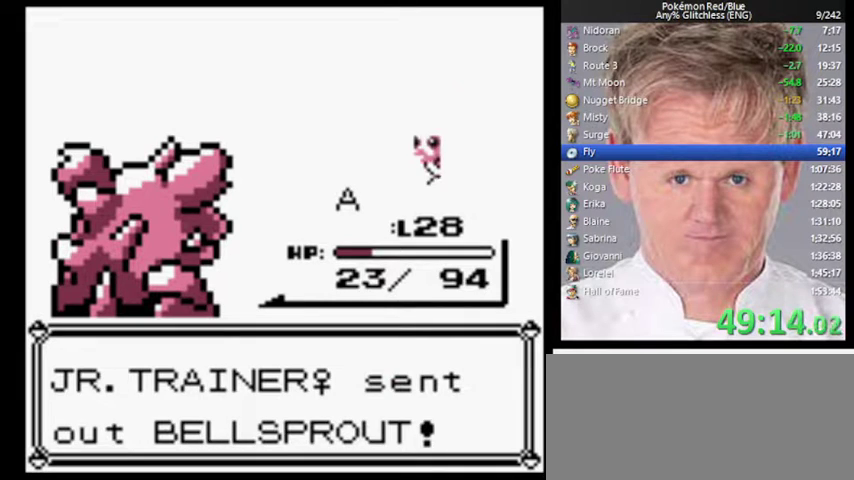
{"buttons": ["A"], "events": []}
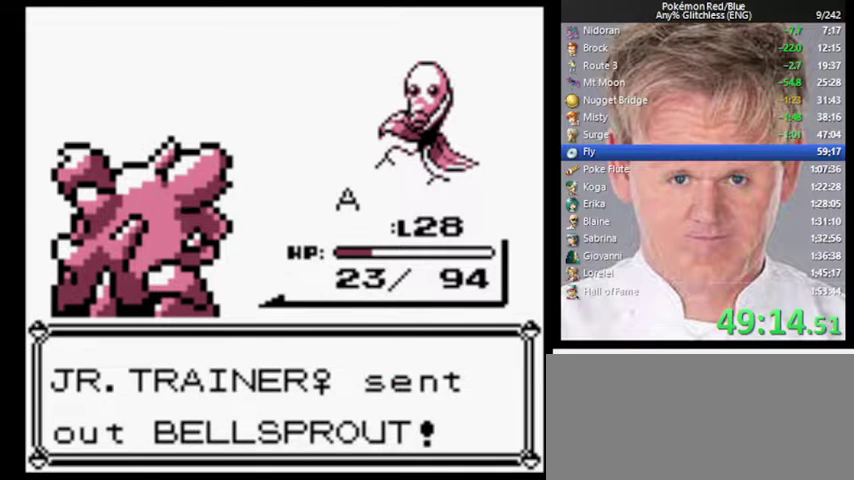
{"buttons": [], "events": [[300, "A", "up"], [433, "A", "down"], [500, "A", "up"]]}
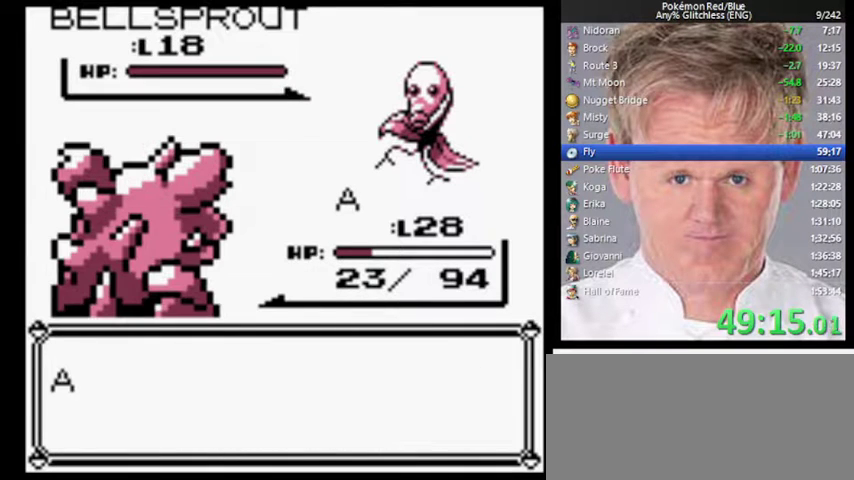
{"buttons": [], "events": []}
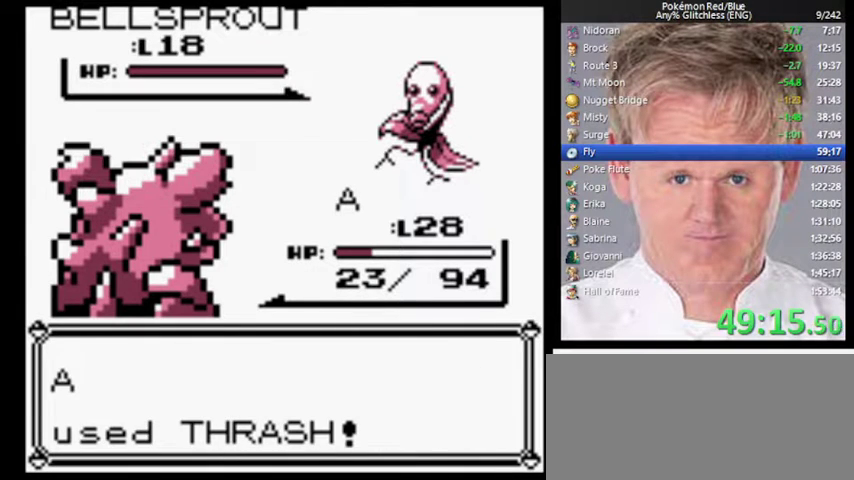
{"buttons": [], "events": []}
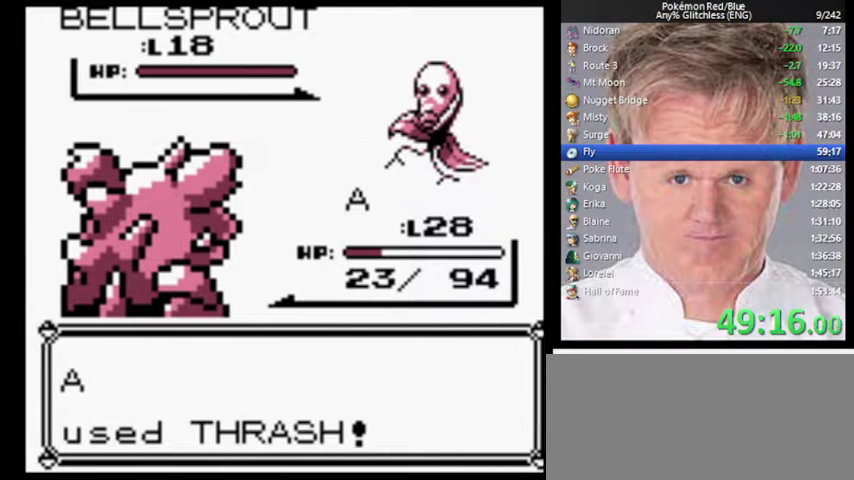
{"buttons": [], "events": []}
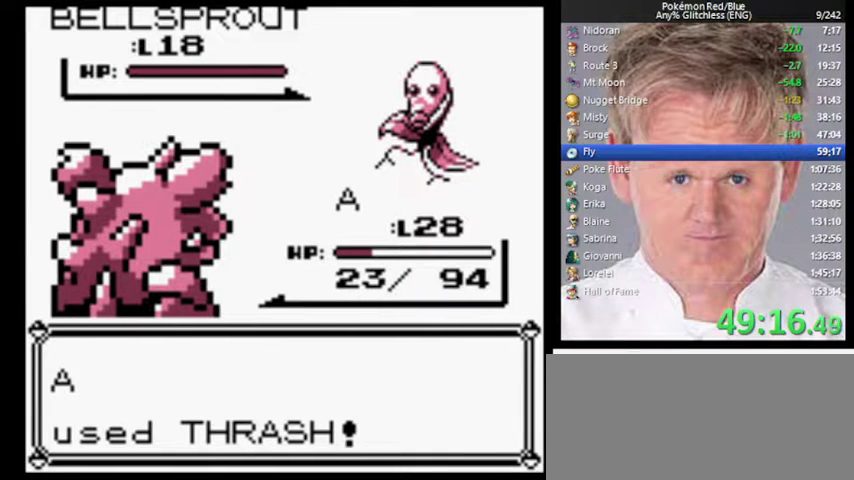
{"buttons": [], "events": []}
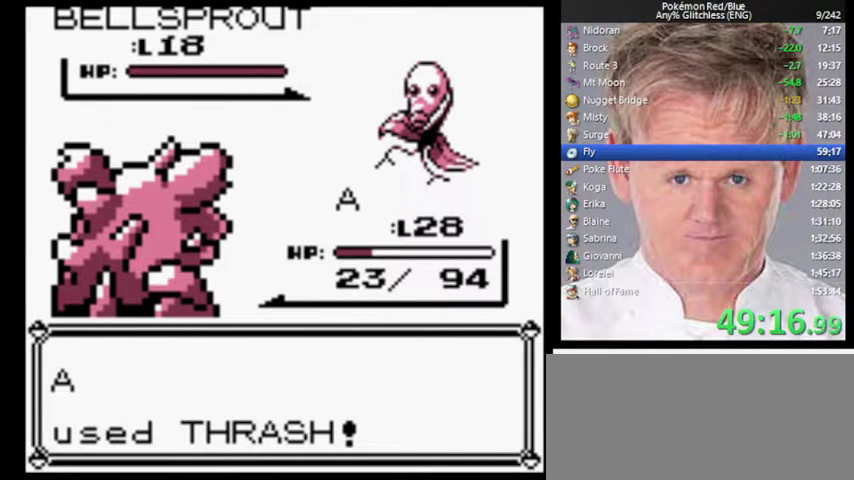
{"buttons": [], "events": []}
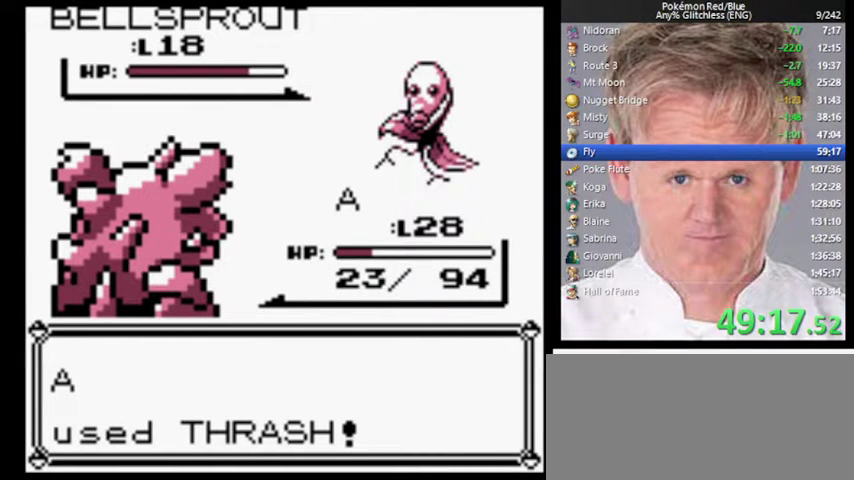
{"buttons": [], "events": []}
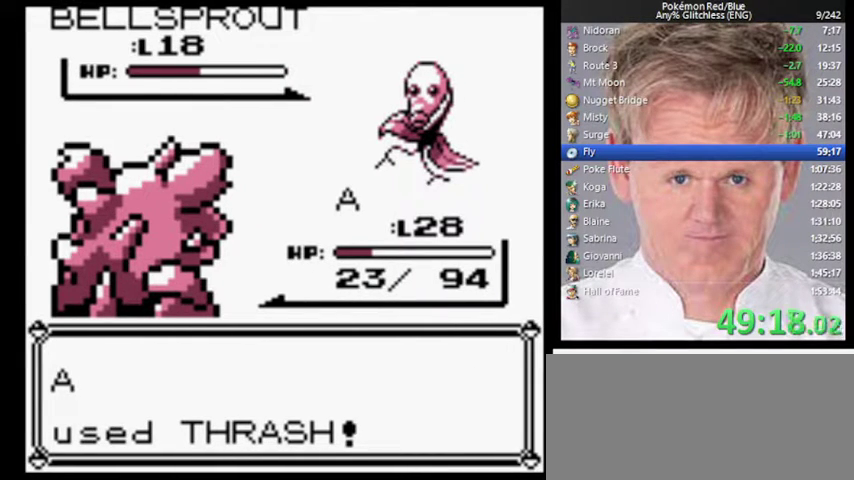
{"buttons": [], "events": []}
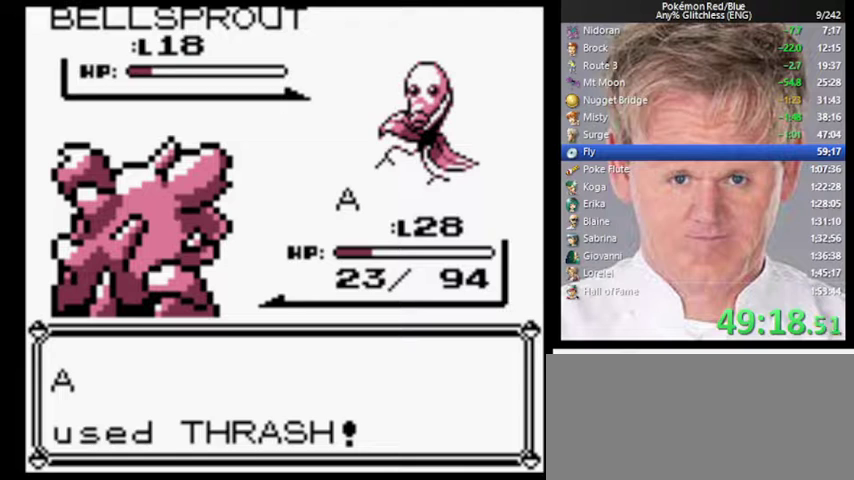
{"buttons": [], "events": []}
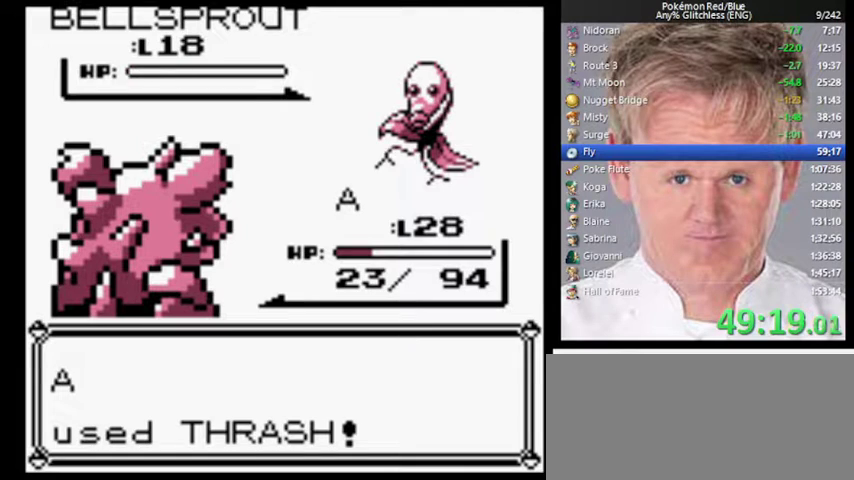
{"buttons": [], "events": []}
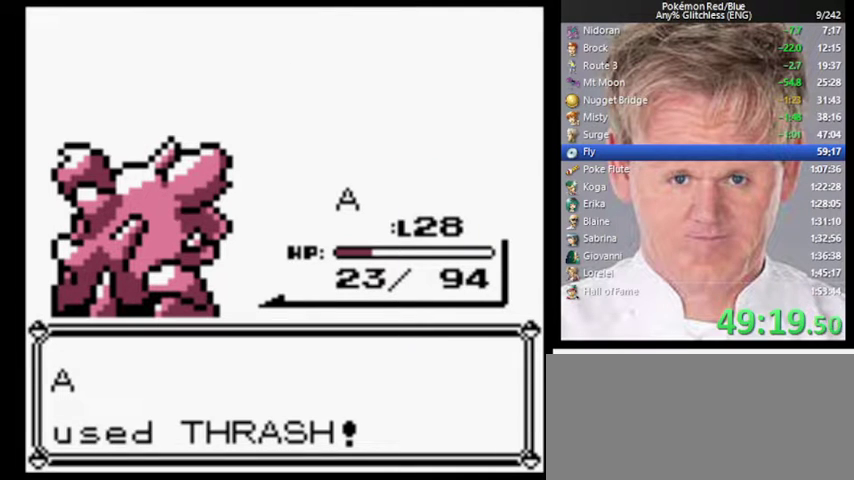
{"buttons": [], "events": []}
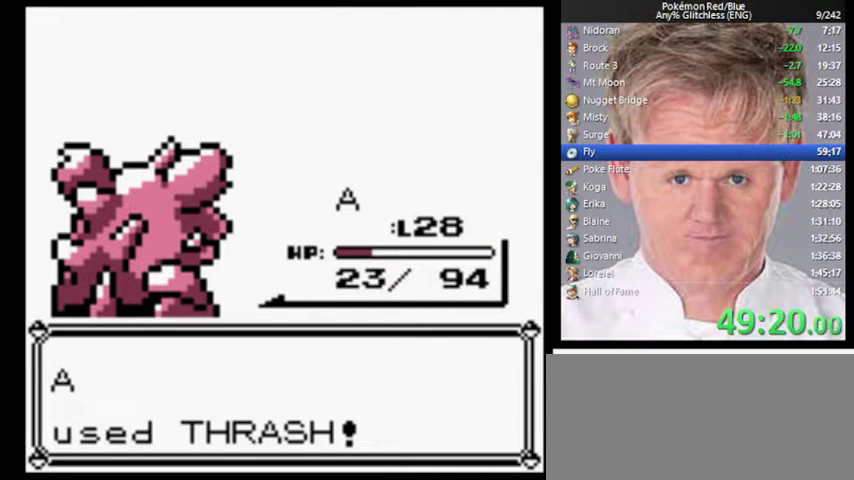
{"buttons": ["A", "B"], "events": [[433, "B", "down"], [500, "A", "down"]]}
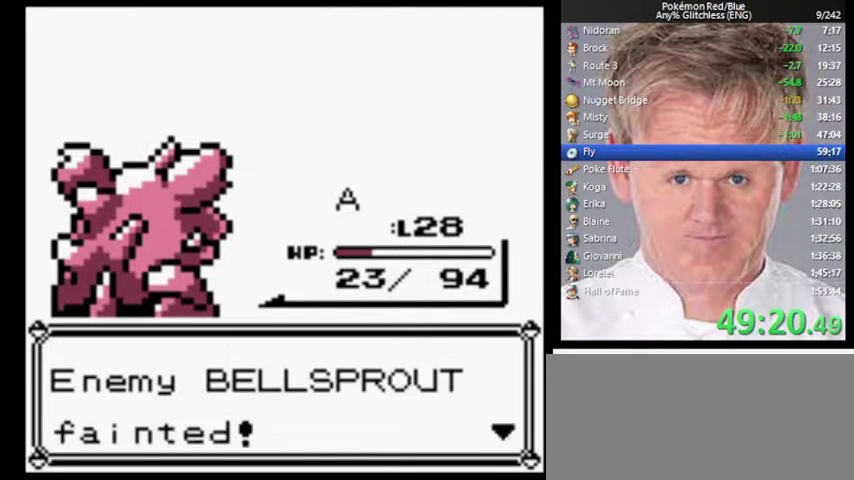
{"buttons": ["A", "B"], "events": [[100, "B", "up"], [133, "A", "up"], [467, "B", "down"], [500, "A", "down"]]}
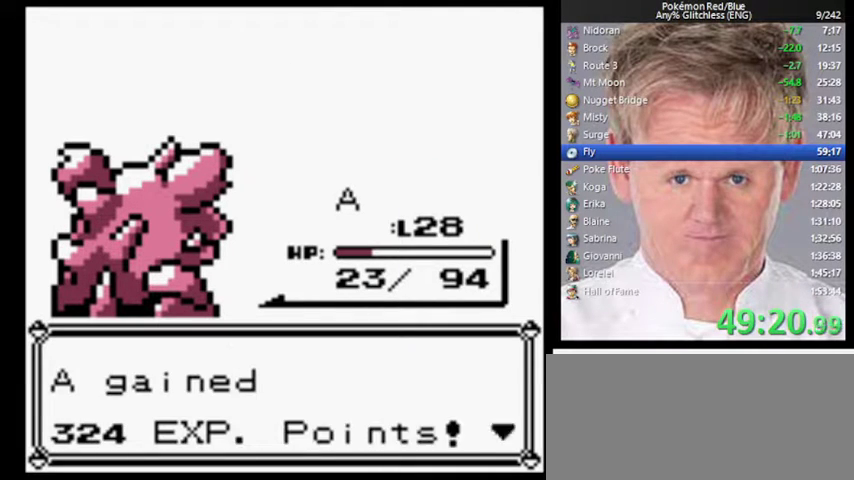
{"buttons": [], "events": [[100, "B", "up"], [133, "A", "up"]]}